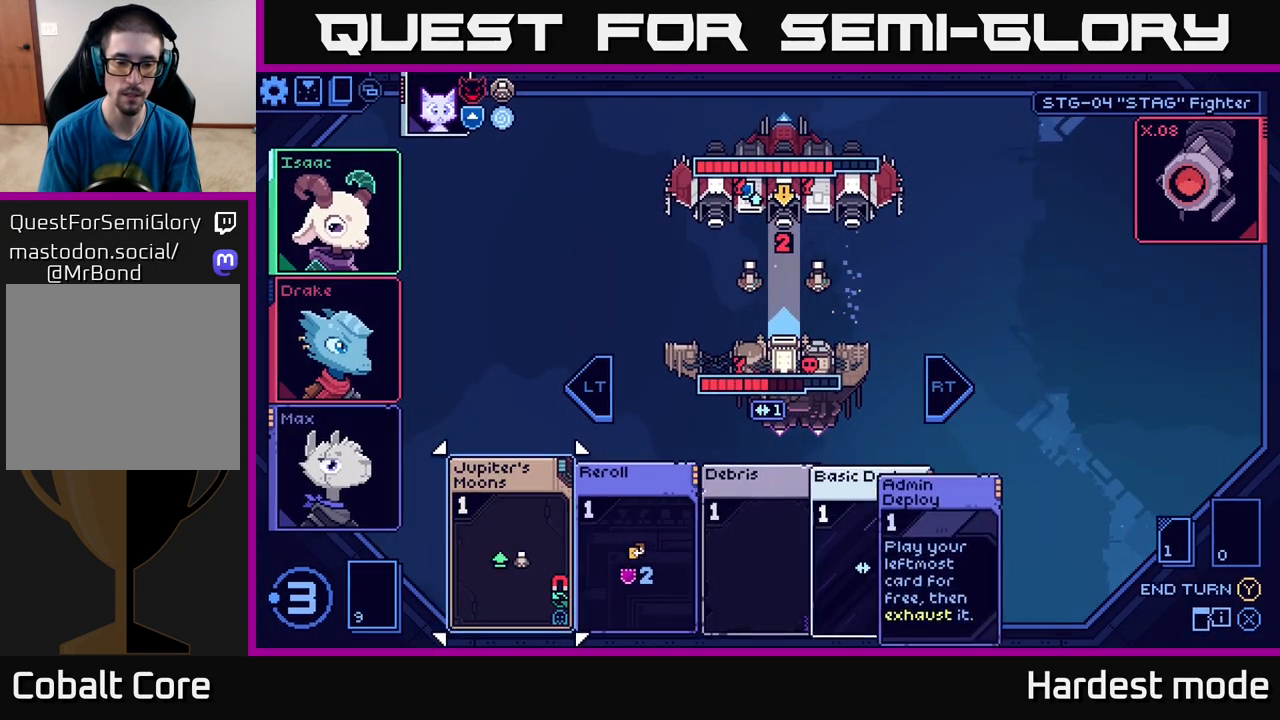
Gameplay with a controller (Xbox layout); each line is a JSON object with the inputs held at the frame after it. "events" lists button and stick changes between this image and that frame as [ms after this image, input, new state], when the widget could be followed in between.
{"buttons": [], "left_stick": "right", "right_stick": "center", "events": [[500, "left_stick", "right"]]}
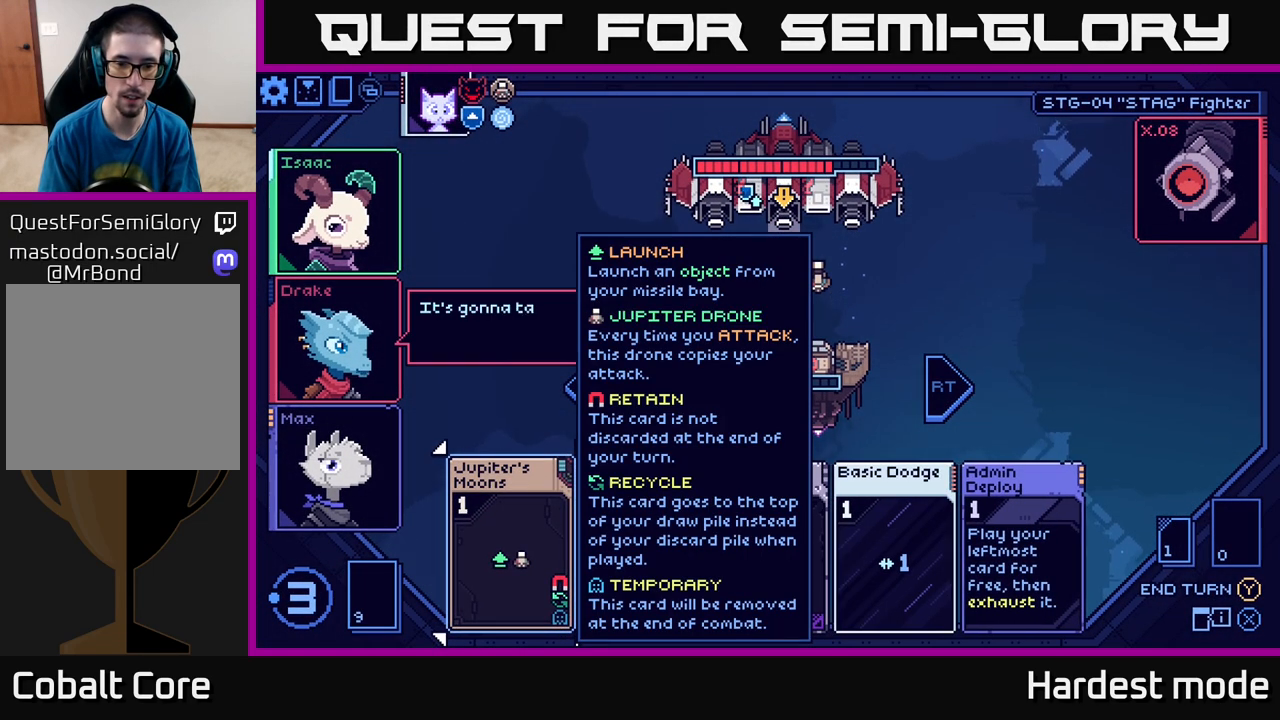
{"buttons": [], "left_stick": "center", "right_stick": "center", "events": [[167, "left_stick", "center"]]}
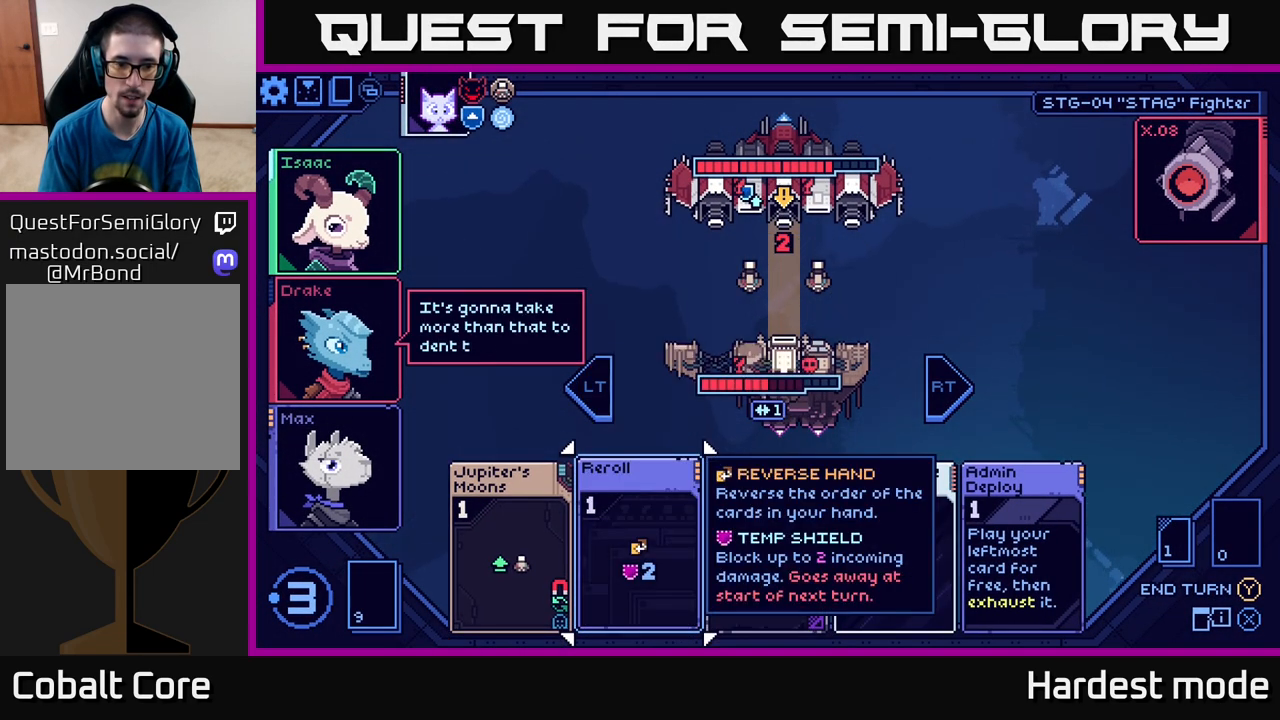
{"buttons": [], "left_stick": "center", "right_stick": "center", "events": [[250, "left_stick", "right"], [433, "left_stick", "center"]]}
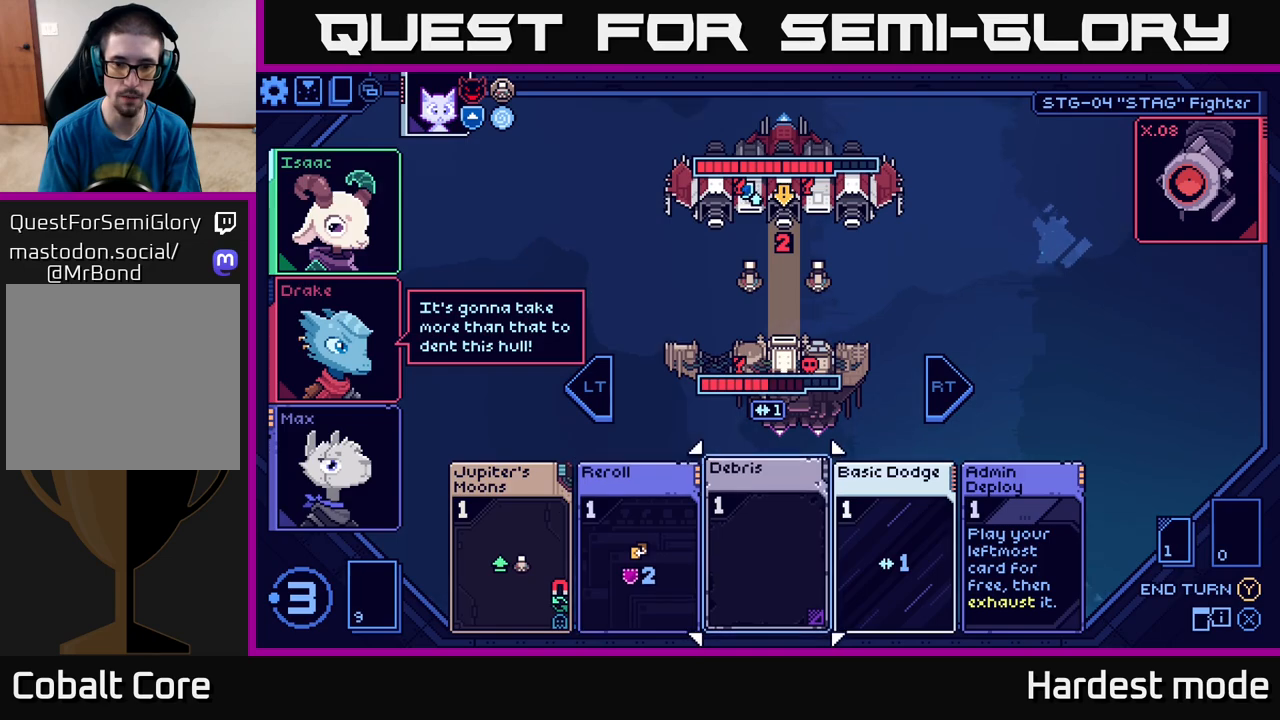
{"buttons": [], "left_stick": "right", "right_stick": "center", "events": [[383, "left_stick", "right"]]}
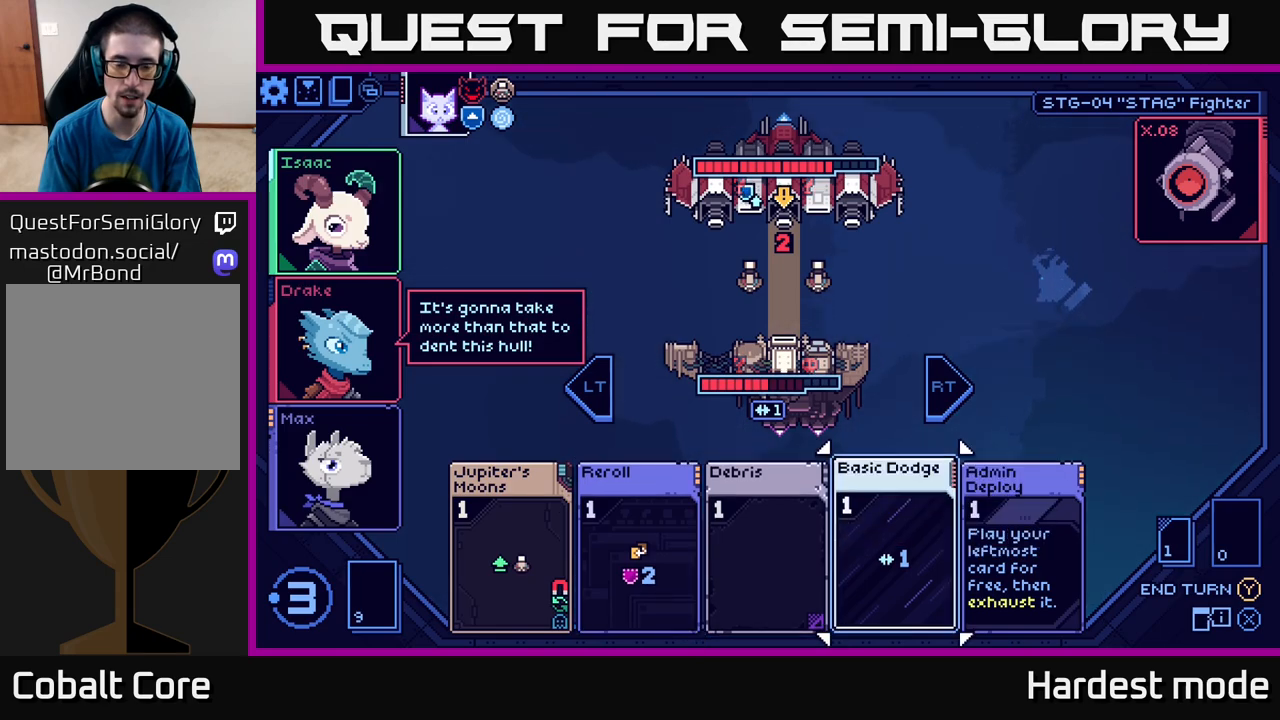
{"buttons": [], "left_stick": "center", "right_stick": "center", "events": [[67, "left_stick", "center"]]}
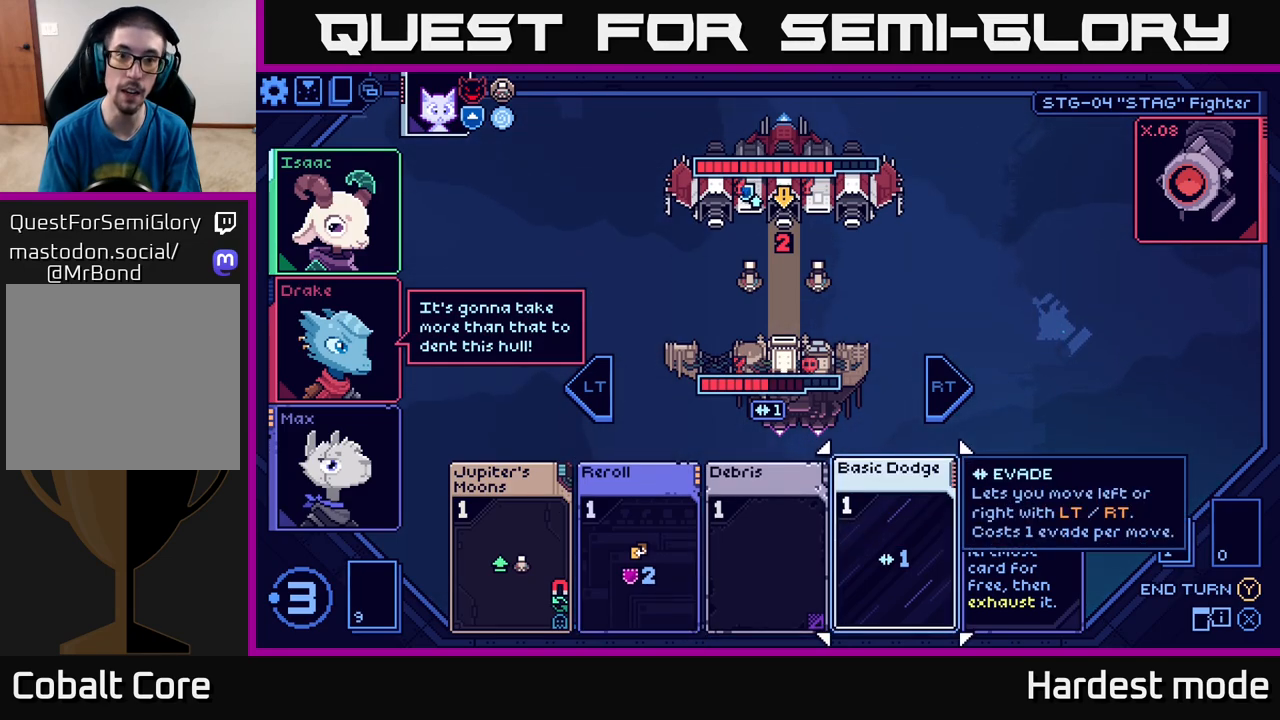
{"buttons": [], "left_stick": "center", "right_stick": "center", "events": []}
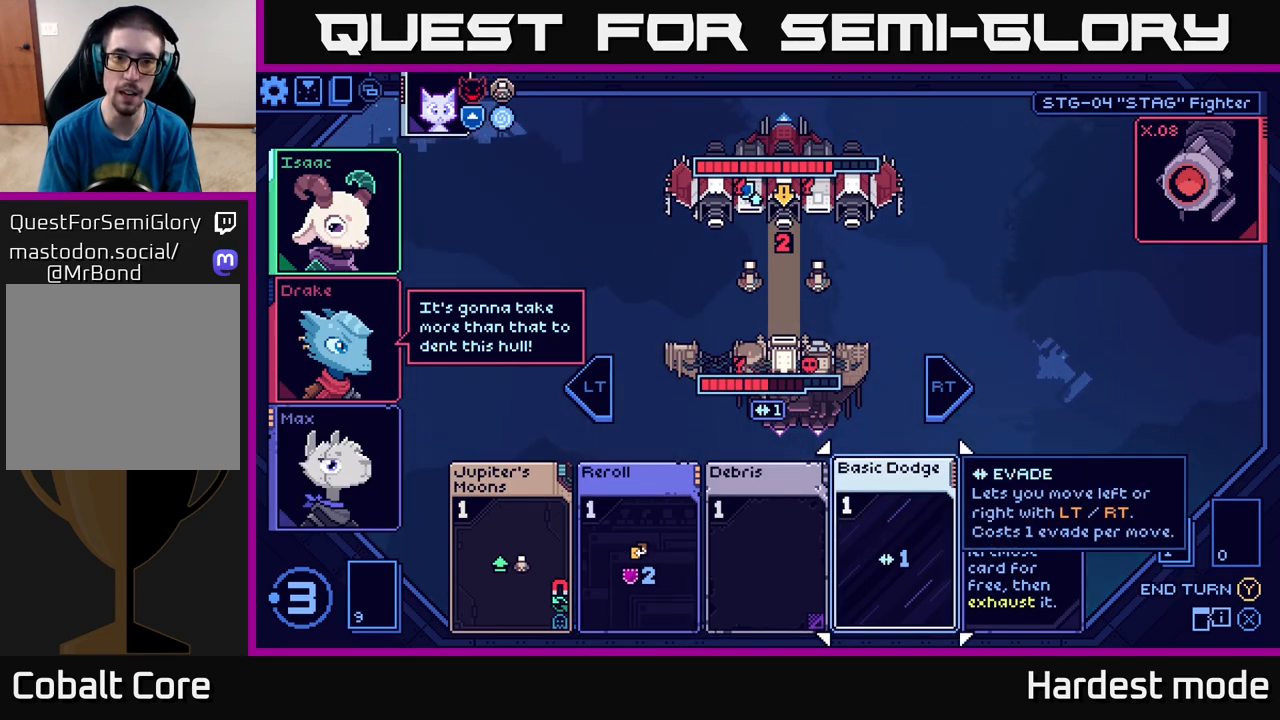
{"buttons": [], "left_stick": "left", "right_stick": "center", "events": [[67, "left_stick", "right"], [250, "left_stick", "center"], [400, "left_stick", "left"]]}
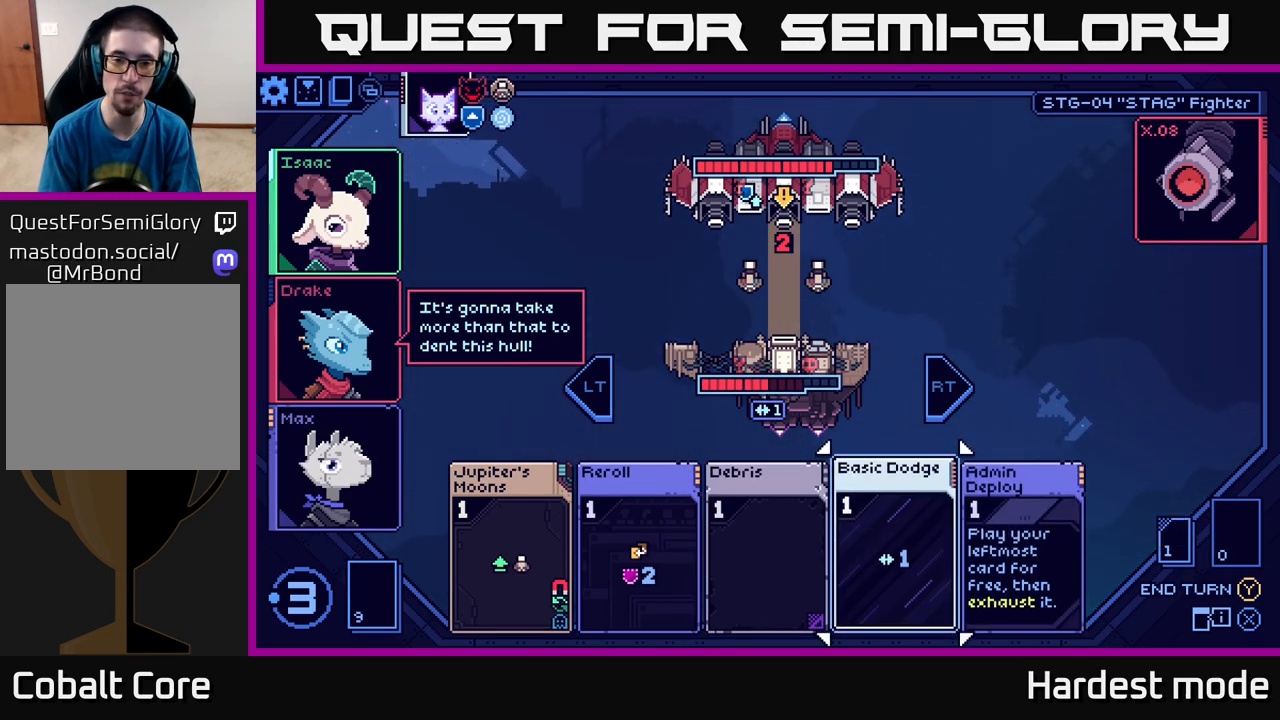
{"buttons": [], "left_stick": "center", "right_stick": "center", "events": [[100, "left_stick", "center"], [250, "left_stick", "right"], [417, "left_stick", "center"]]}
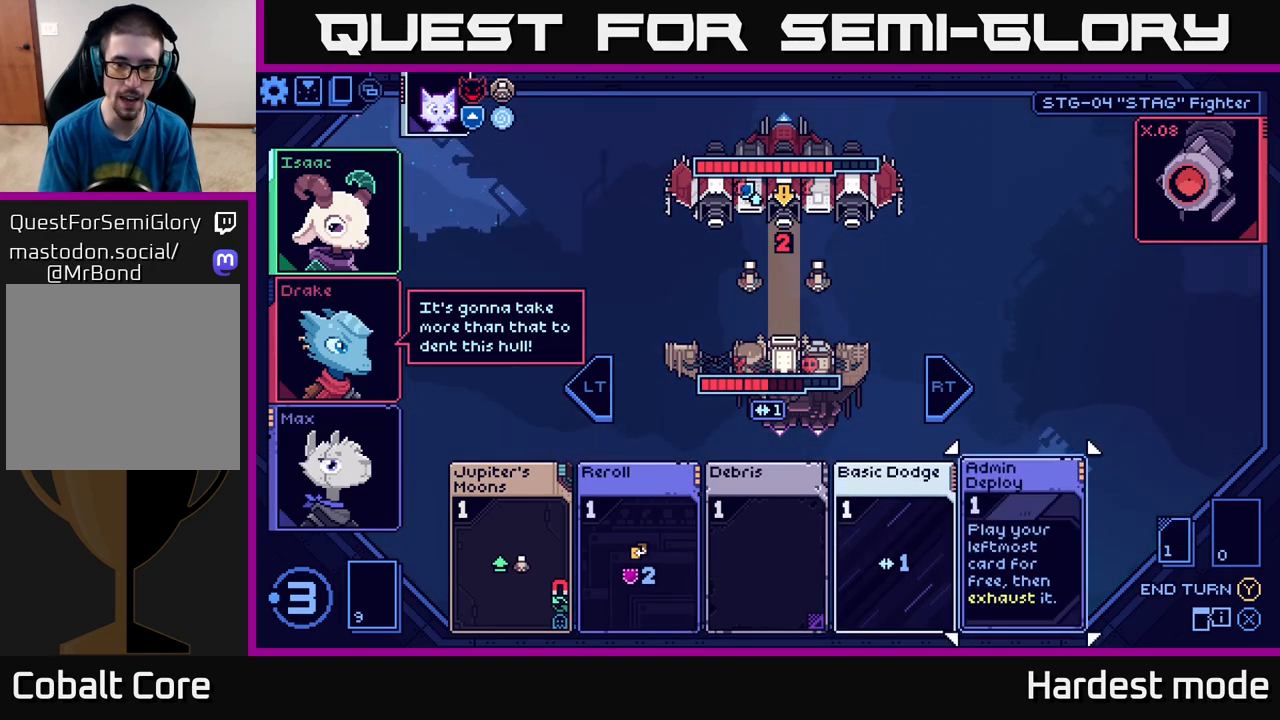
{"buttons": [], "left_stick": "right", "right_stick": "center", "events": [[350, "left_stick", "right"]]}
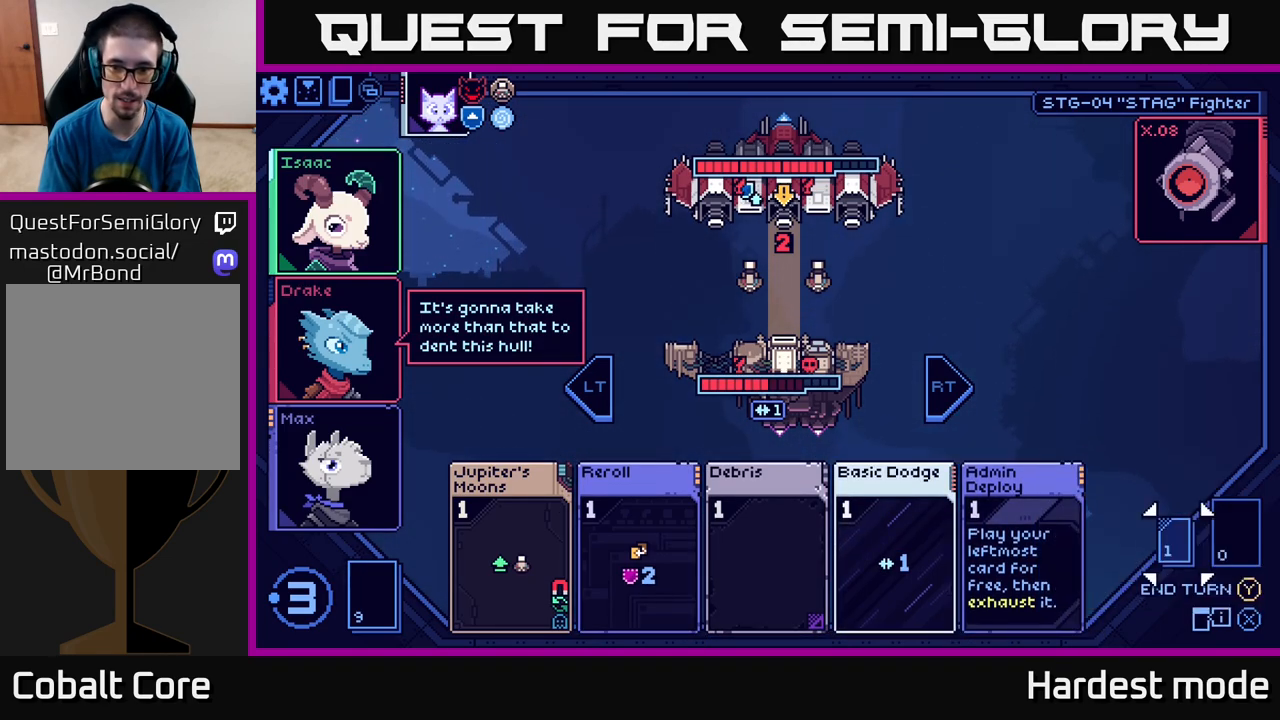
{"buttons": [], "left_stick": "left", "right_stick": "center", "events": [[50, "left_stick", "center"], [150, "left_stick", "left"], [333, "left_stick", "center"], [417, "left_stick", "left"]]}
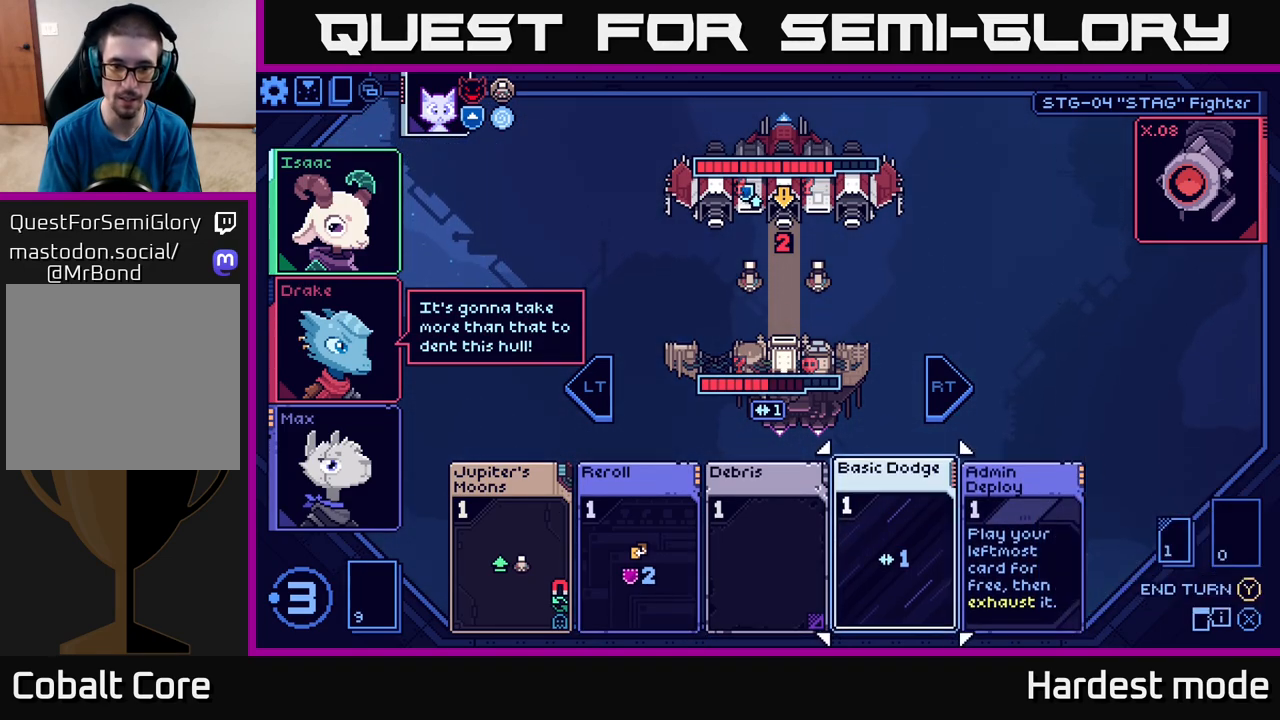
{"buttons": [], "left_stick": "left", "right_stick": "center", "events": [[83, "left_stick", "center"], [150, "left_stick", "left"], [317, "left_stick", "center"], [400, "left_stick", "left"]]}
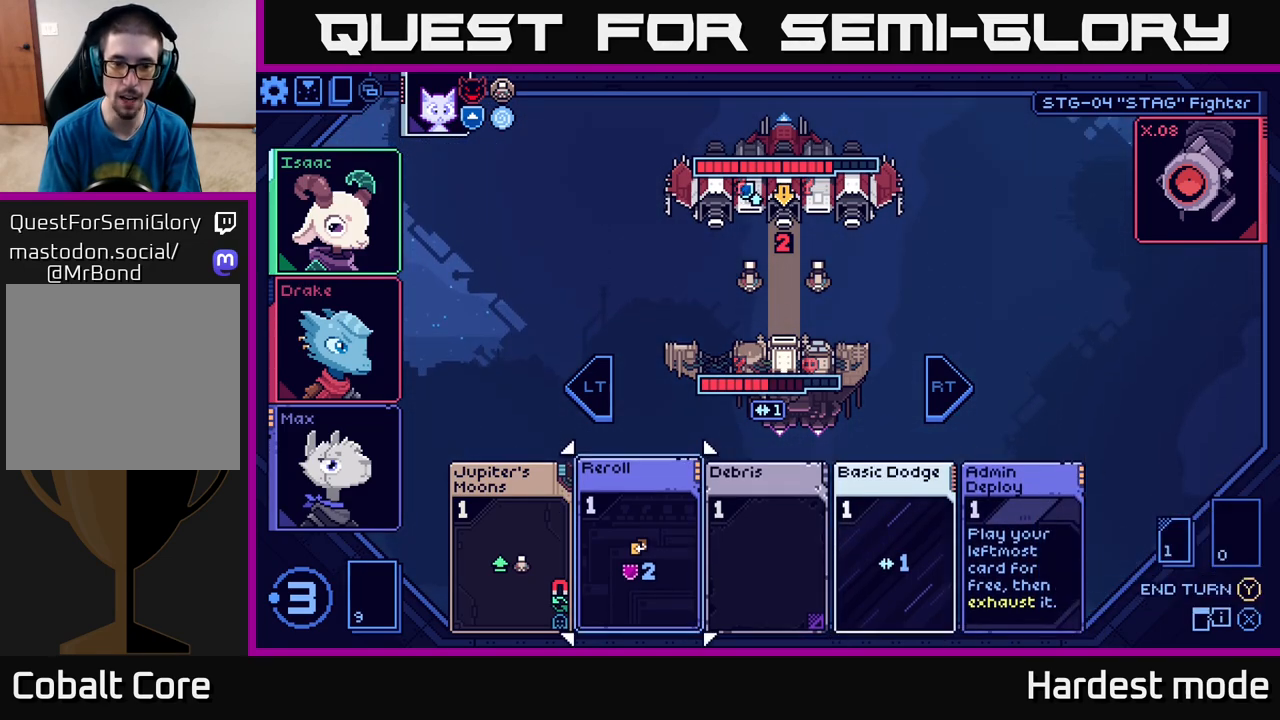
{"buttons": [], "left_stick": "right", "right_stick": "center", "events": [[50, "left_stick", "center"], [417, "left_stick", "right"]]}
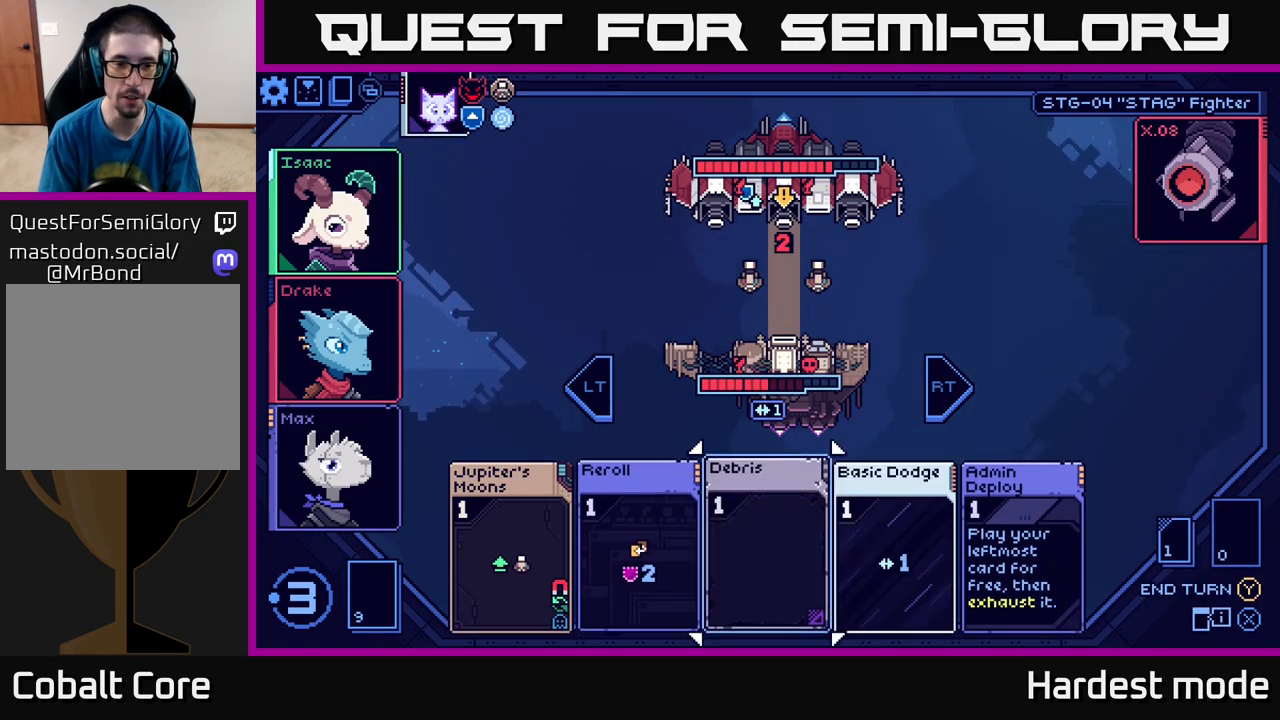
{"buttons": [], "left_stick": "center", "right_stick": "center", "events": [[67, "left_stick", "center"], [117, "left_stick", "left"], [267, "left_stick", "center"]]}
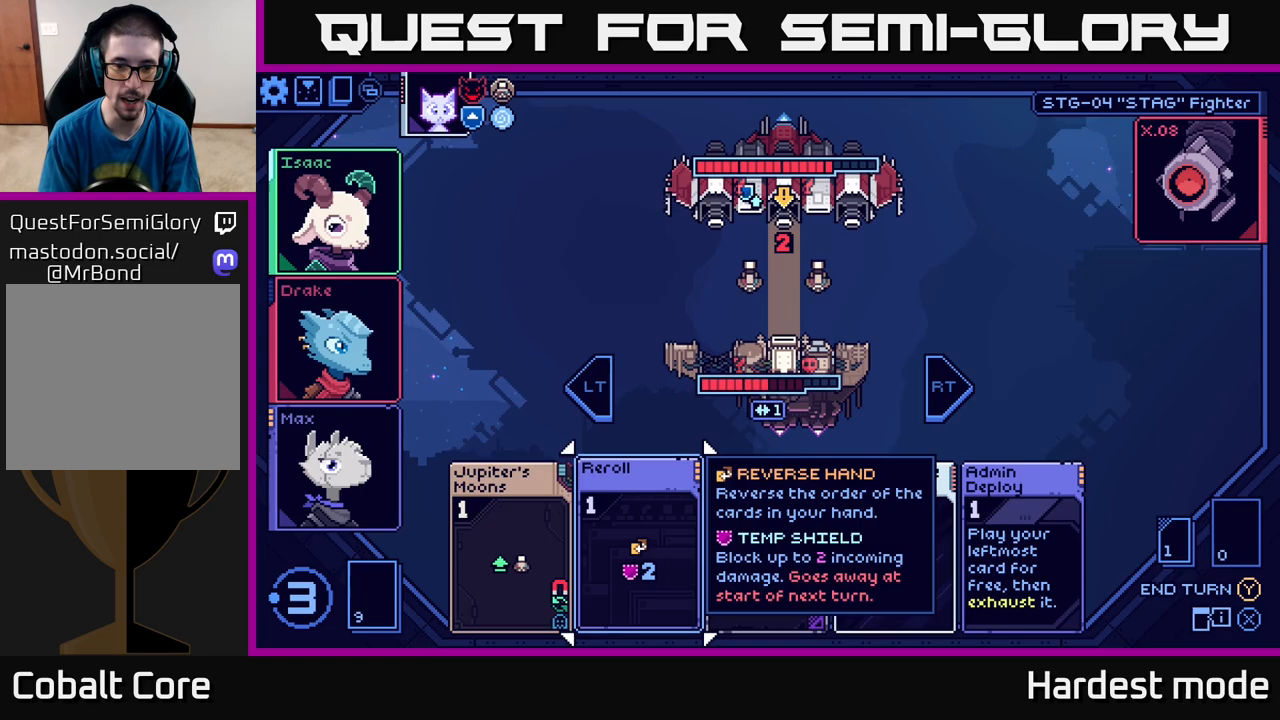
{"buttons": [], "left_stick": "right", "right_stick": "center", "events": [[83, "left_stick", "left"], [250, "left_stick", "center"], [333, "left_stick", "right"]]}
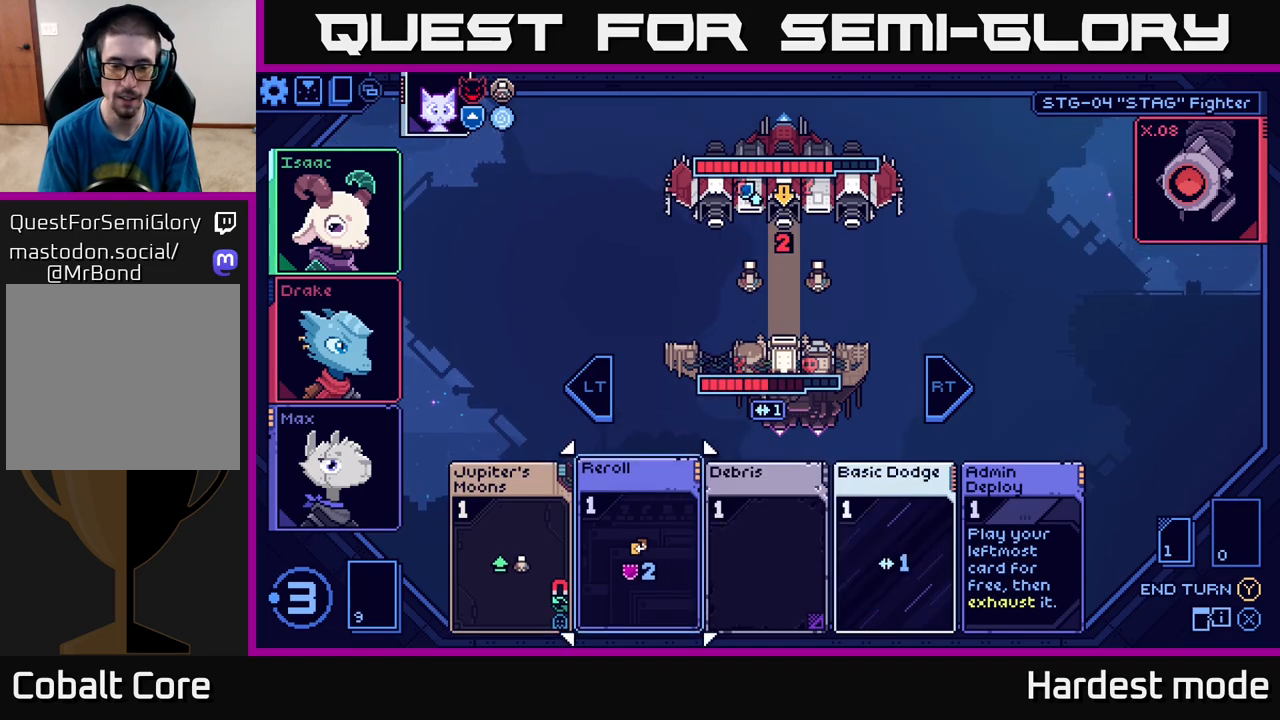
{"buttons": [], "left_stick": "center", "right_stick": "center", "events": [[17, "left_stick", "center"], [233, "left_stick", "left"], [417, "left_stick", "center"]]}
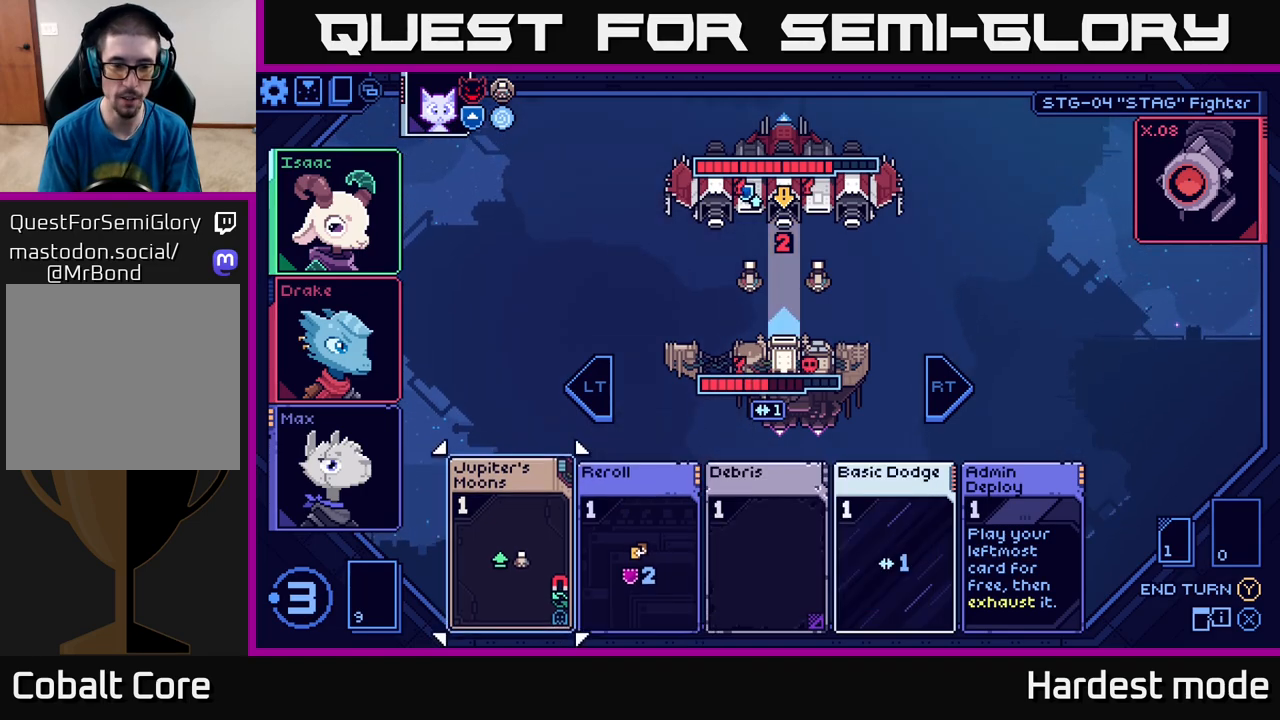
{"buttons": [], "left_stick": "left", "right_stick": "center", "events": [[150, "left_stick", "right"], [350, "left_stick", "left"]]}
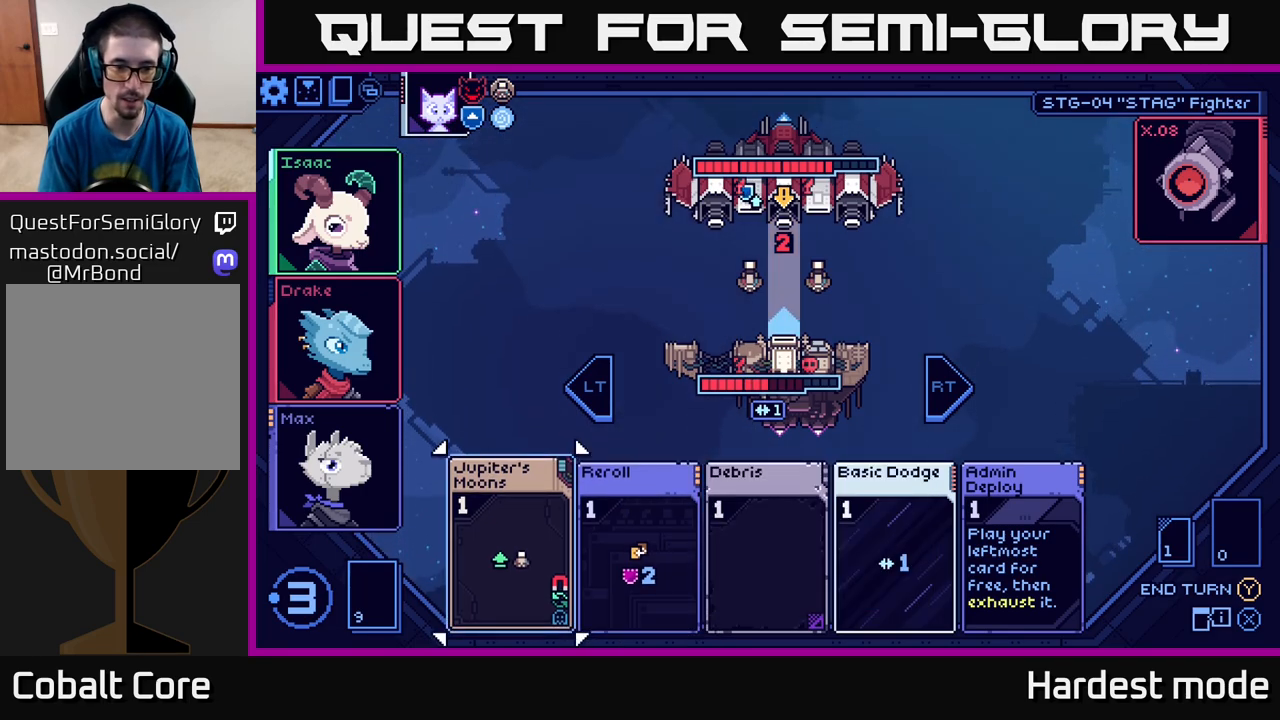
{"buttons": [], "left_stick": "center", "right_stick": "center", "events": [[17, "left_stick", "center"], [367, "A", "down"], [450, "A", "up"]]}
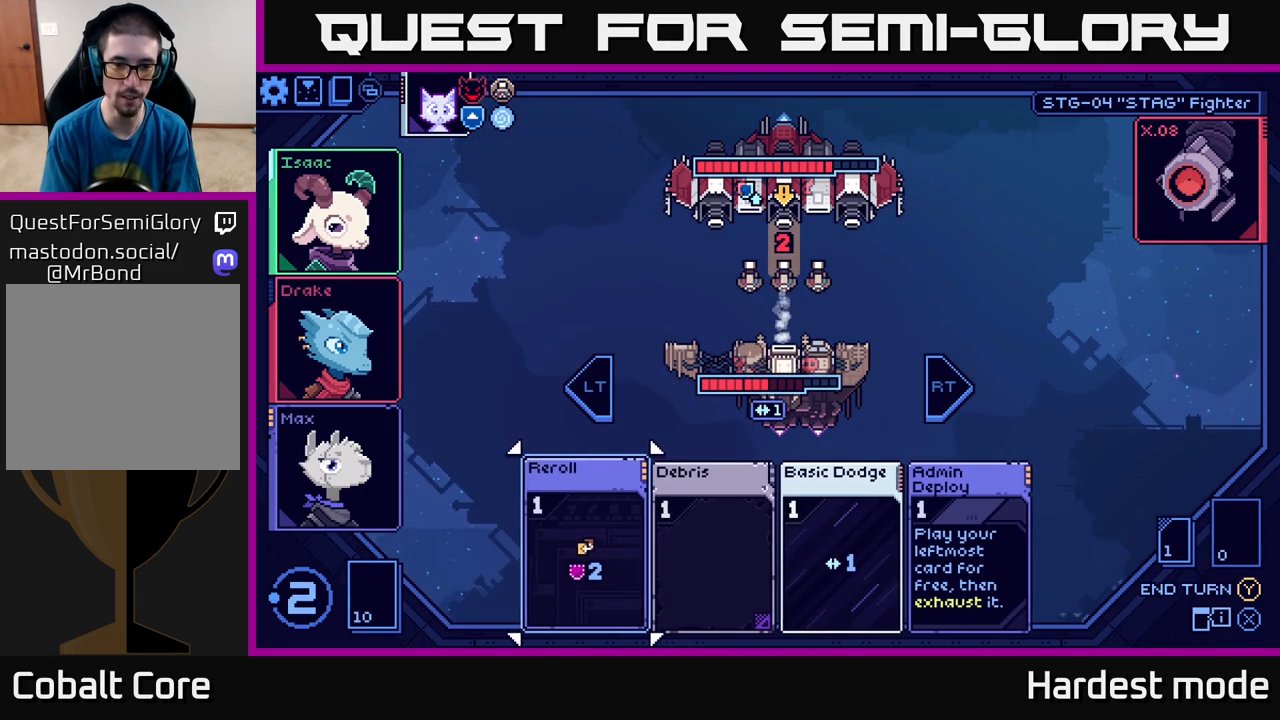
{"buttons": [], "left_stick": "right", "right_stick": "center", "events": [[400, "left_stick", "right"]]}
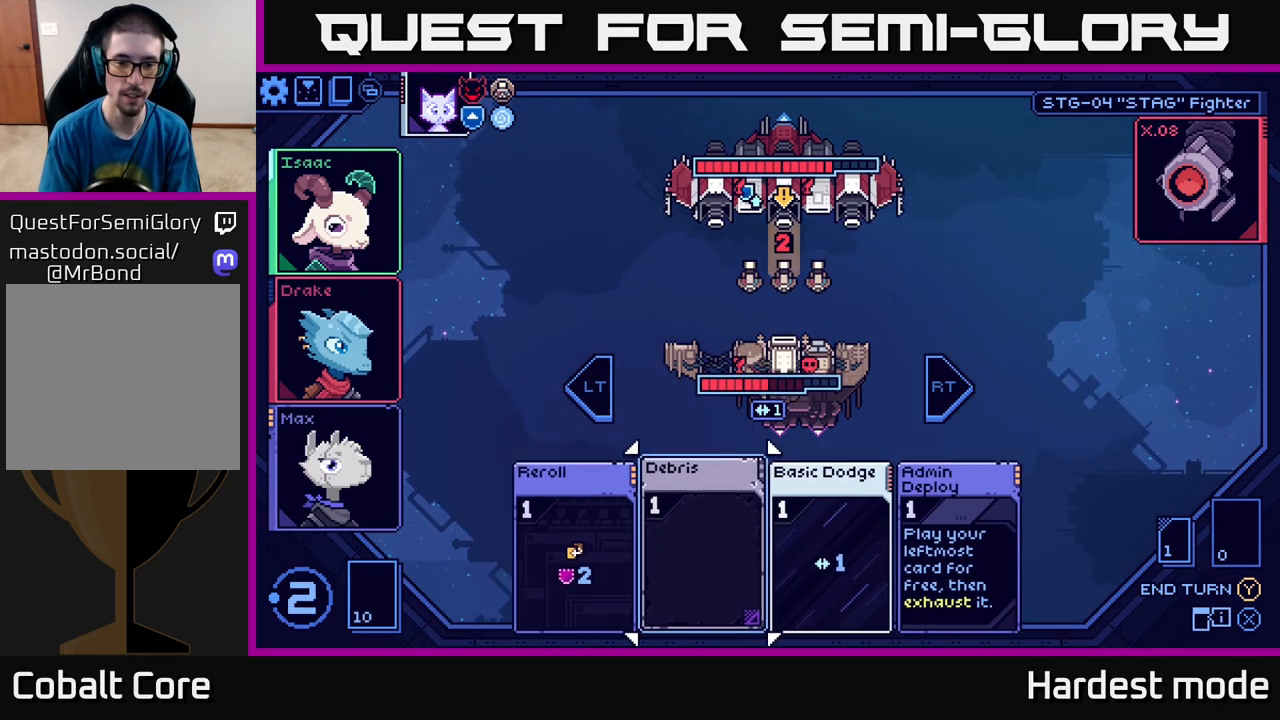
{"buttons": ["A"], "left_stick": "center", "right_stick": "center", "events": [[67, "left_stick", "center"], [167, "left_stick", "right"], [333, "left_stick", "center"], [417, "A", "down"]]}
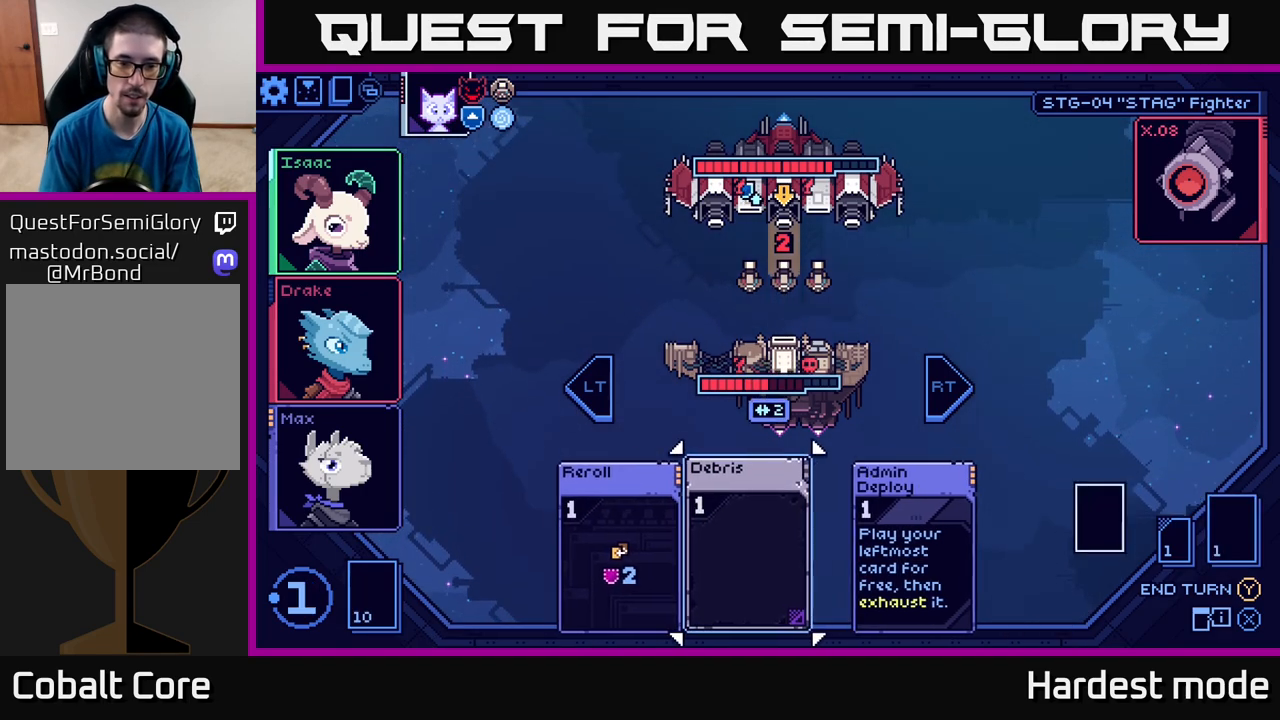
{"buttons": [], "left_stick": "center", "right_stick": "center", "events": [[17, "A", "up"]]}
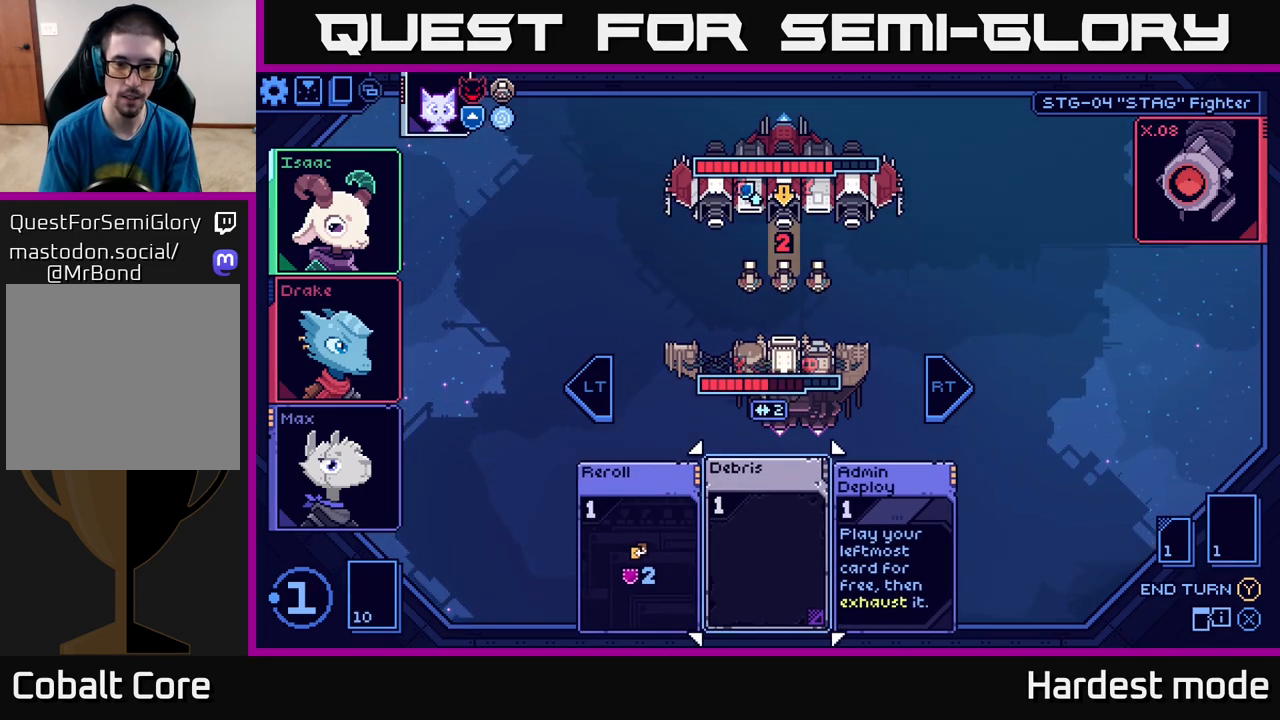
{"buttons": [], "left_stick": "center", "right_stick": "center", "events": [[200, "A", "down"], [283, "A", "up"]]}
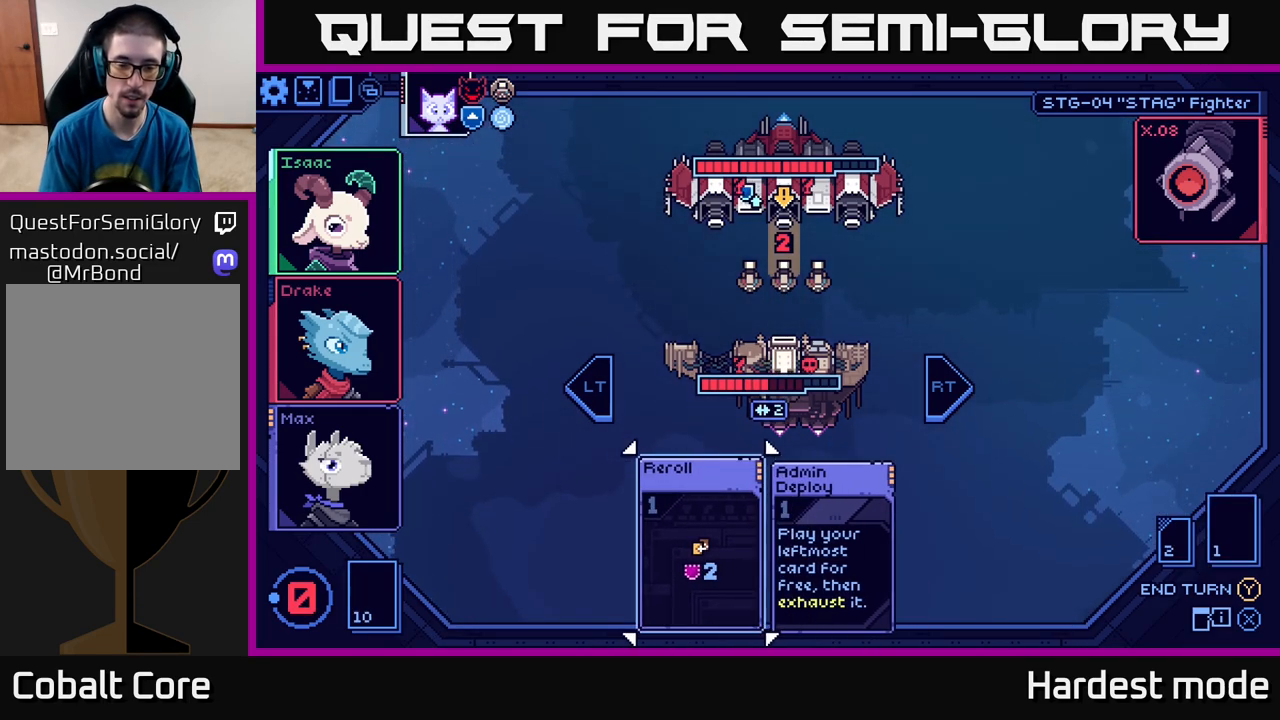
{"buttons": [], "left_stick": "center", "right_stick": "center", "events": []}
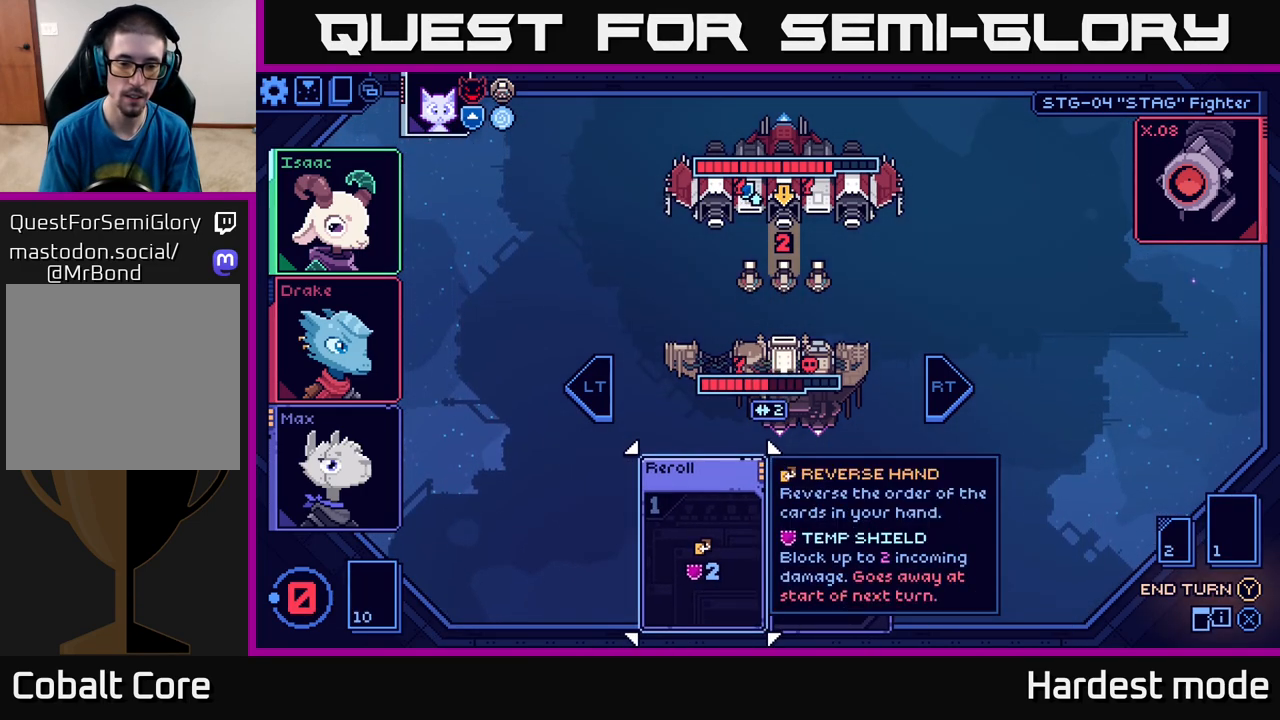
{"buttons": [], "left_stick": "center", "right_stick": "center", "events": [[367, "Y", "down"], [483, "Y", "up"]]}
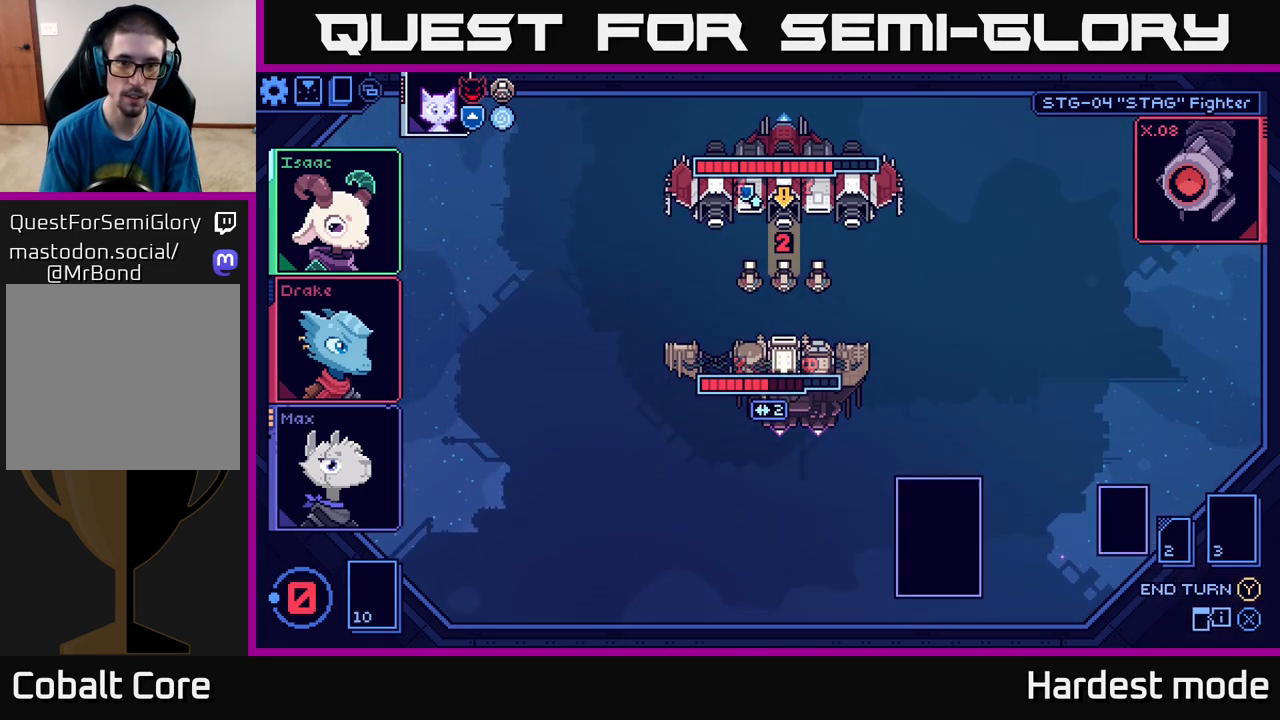
{"buttons": [], "left_stick": "center", "right_stick": "center", "events": []}
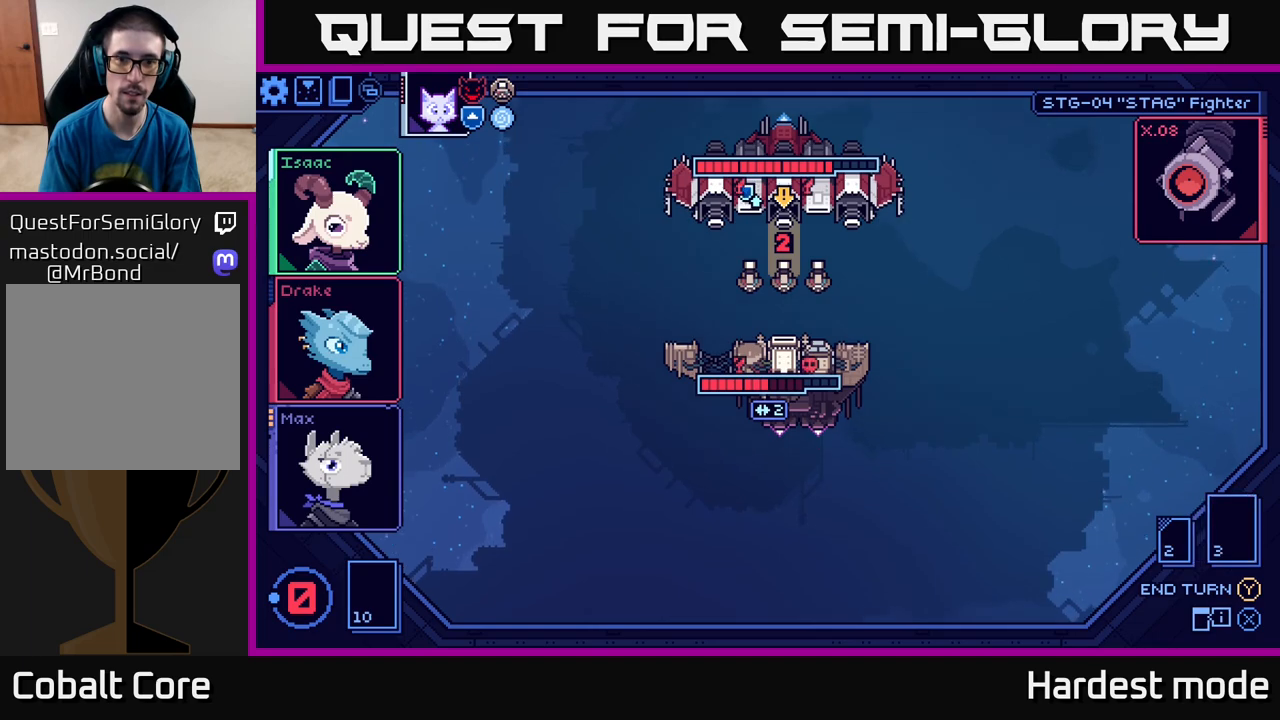
{"buttons": [], "left_stick": "center", "right_stick": "center", "events": []}
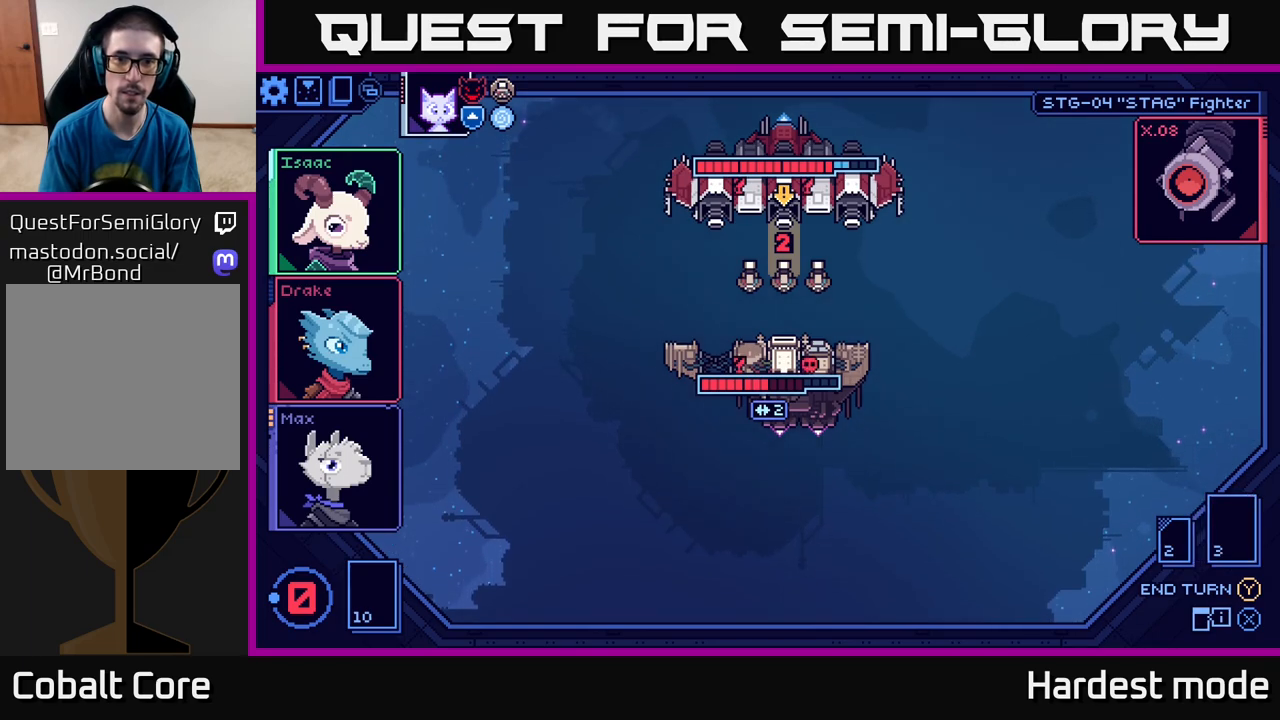
{"buttons": [], "left_stick": "center", "right_stick": "center", "events": []}
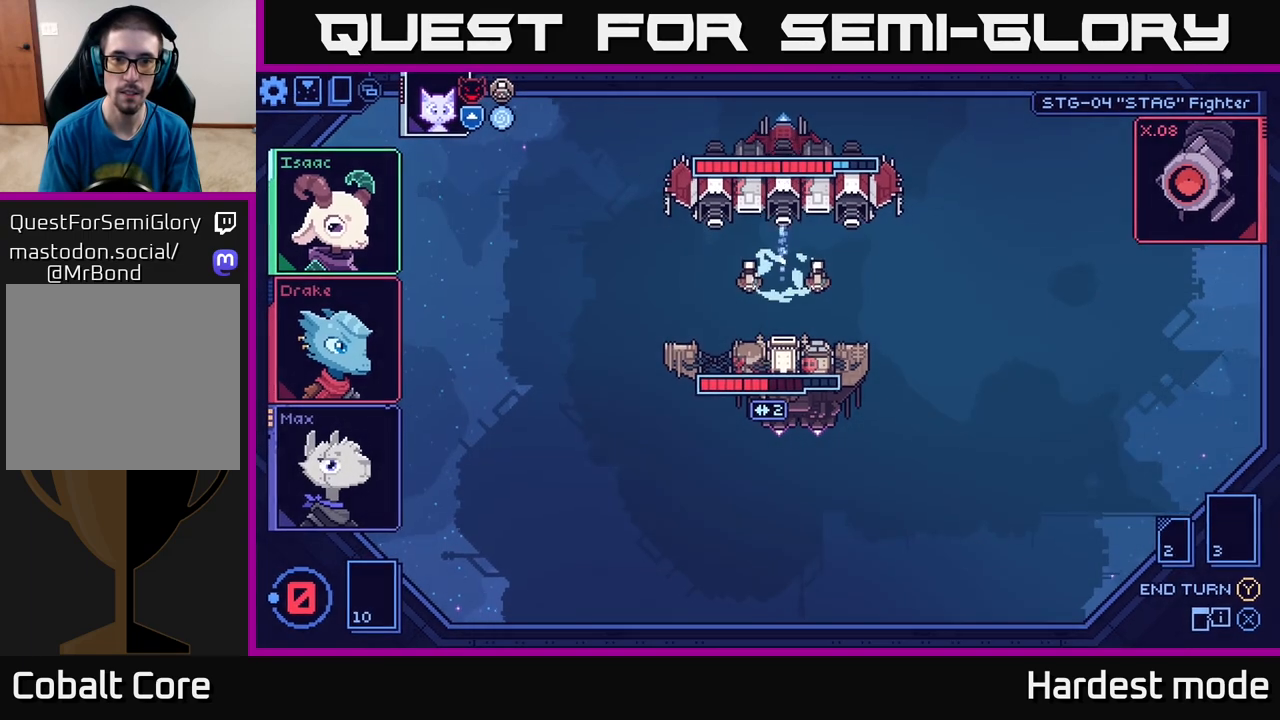
{"buttons": [], "left_stick": "center", "right_stick": "center", "events": []}